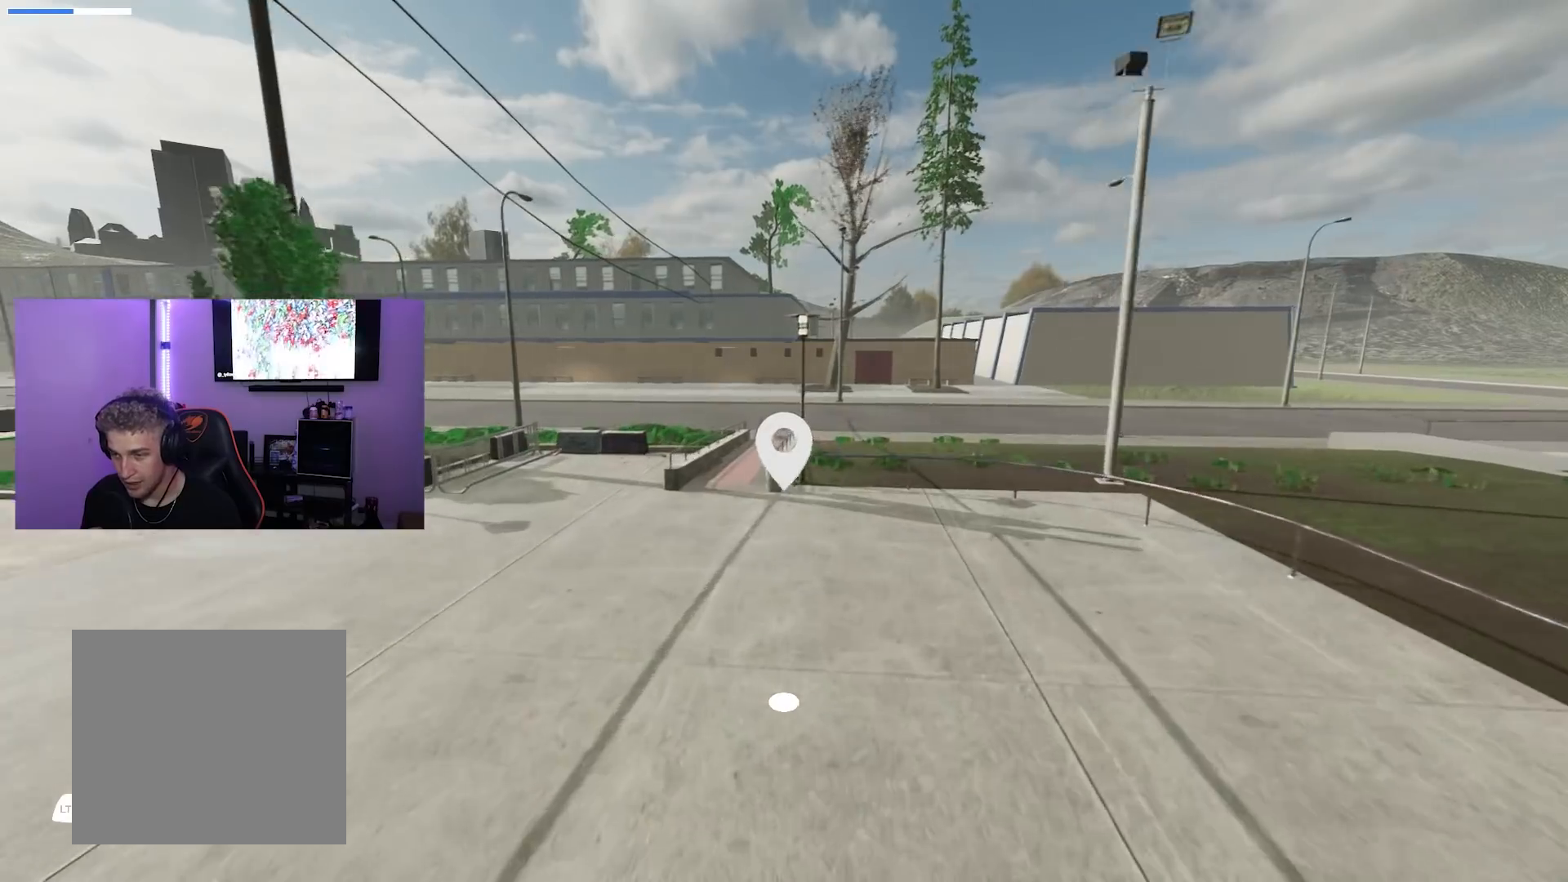
Gameplay with a controller (Xbox layout); each line is a JSON object with the inputs held at the frame after it. "events" lists button and stick changes between this image and that frame as [ms after this image, input, new state], when the widget could be followed in between.
{"buttons": ["R2"], "left_stick": "up", "right_stick": "center", "events": [[17, "right_stick", "center"], [100, "right_stick", "left"], [117, "R2", "down"], [267, "right_stick", "center"]]}
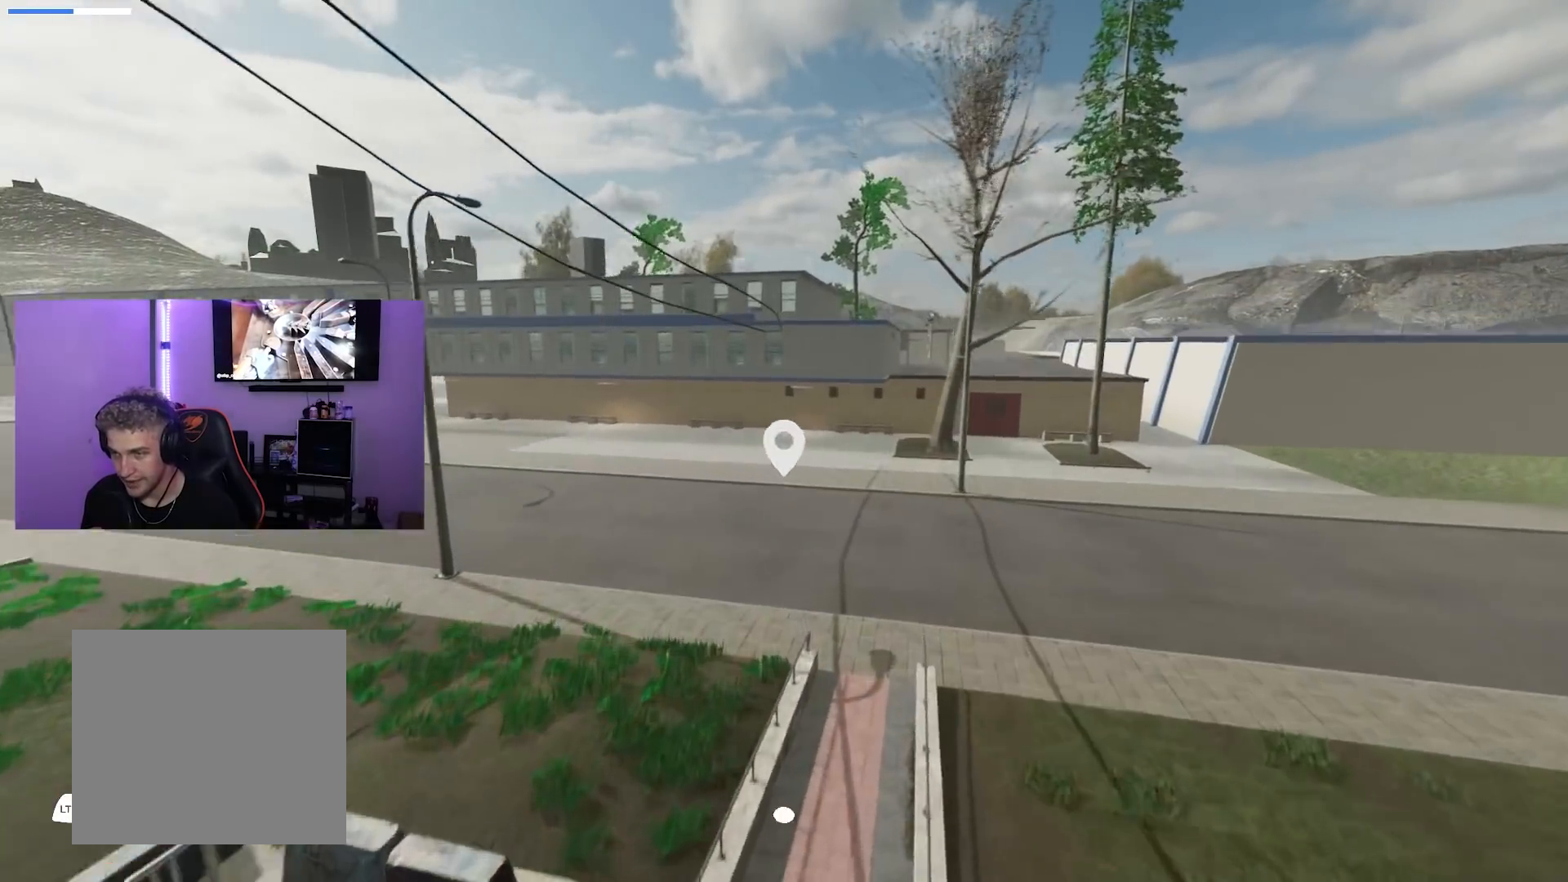
{"buttons": ["R2"], "left_stick": "up", "right_stick": "center", "events": [[134, "right_stick", "left"], [367, "right_stick", "center"]]}
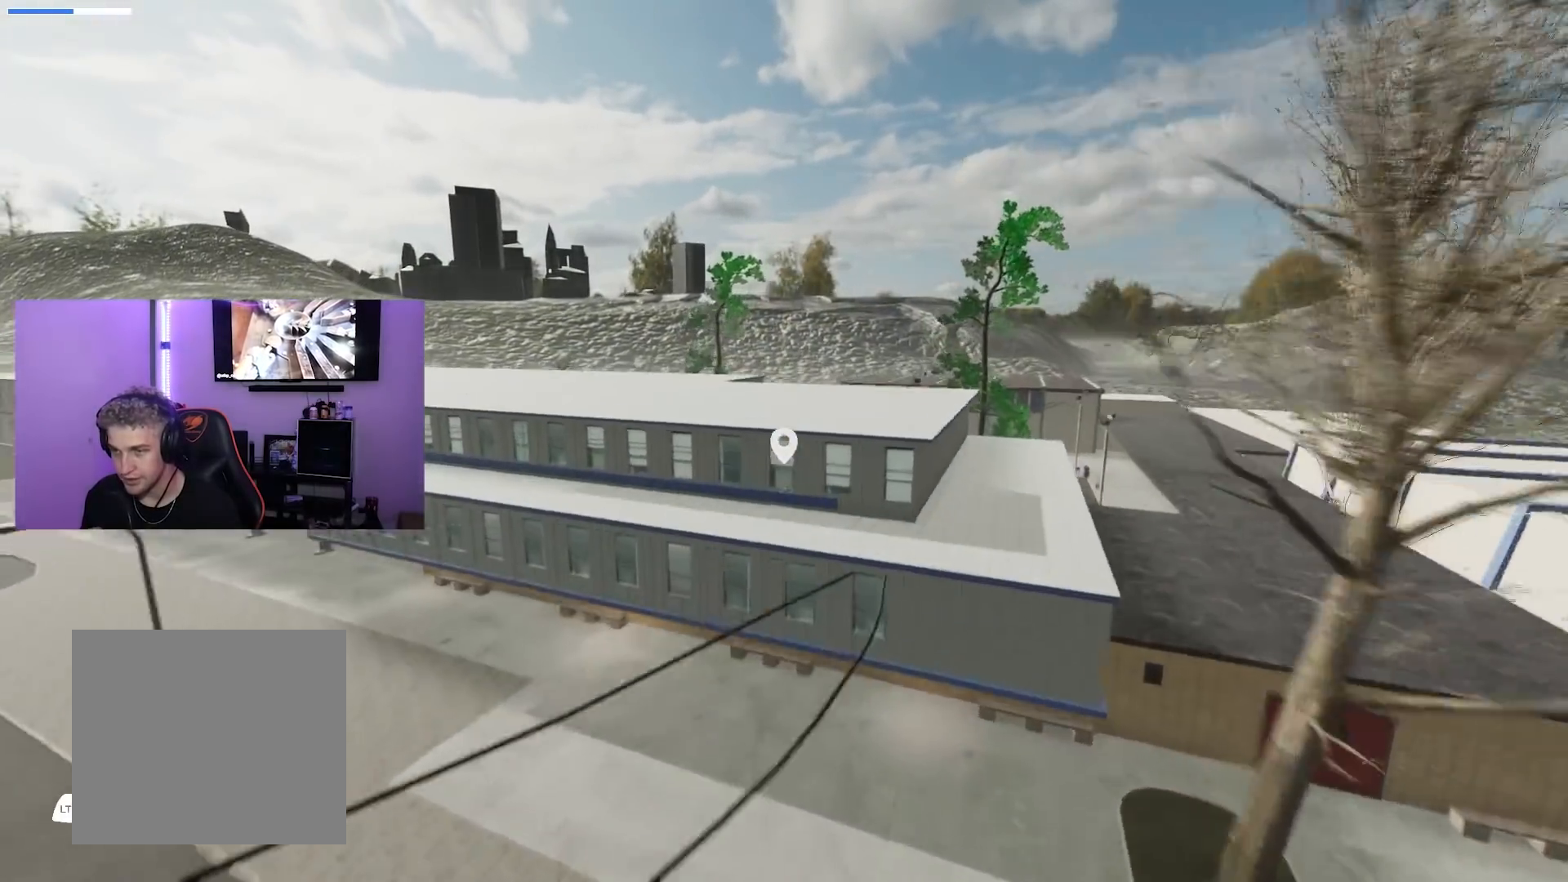
{"buttons": ["L2"], "left_stick": "up-right", "right_stick": "down", "events": [[250, "right_stick", "down"], [417, "R2", "up"], [434, "left_stick", "up-right"], [500, "L2", "down"]]}
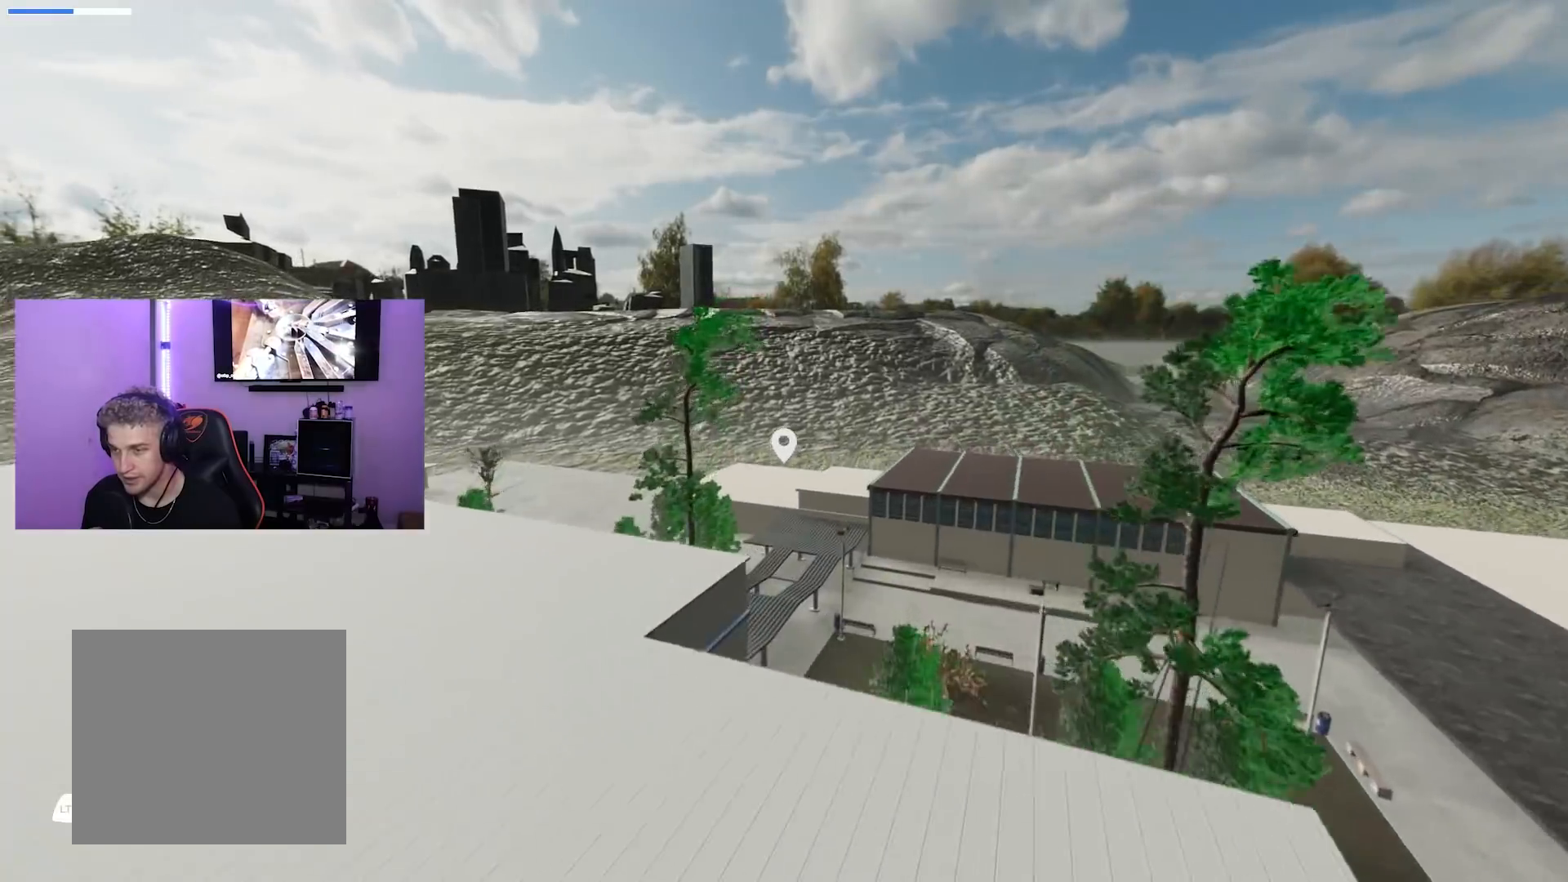
{"buttons": ["L2"], "left_stick": "up-right", "right_stick": "down-right", "events": [[251, "right_stick", "down-right"]]}
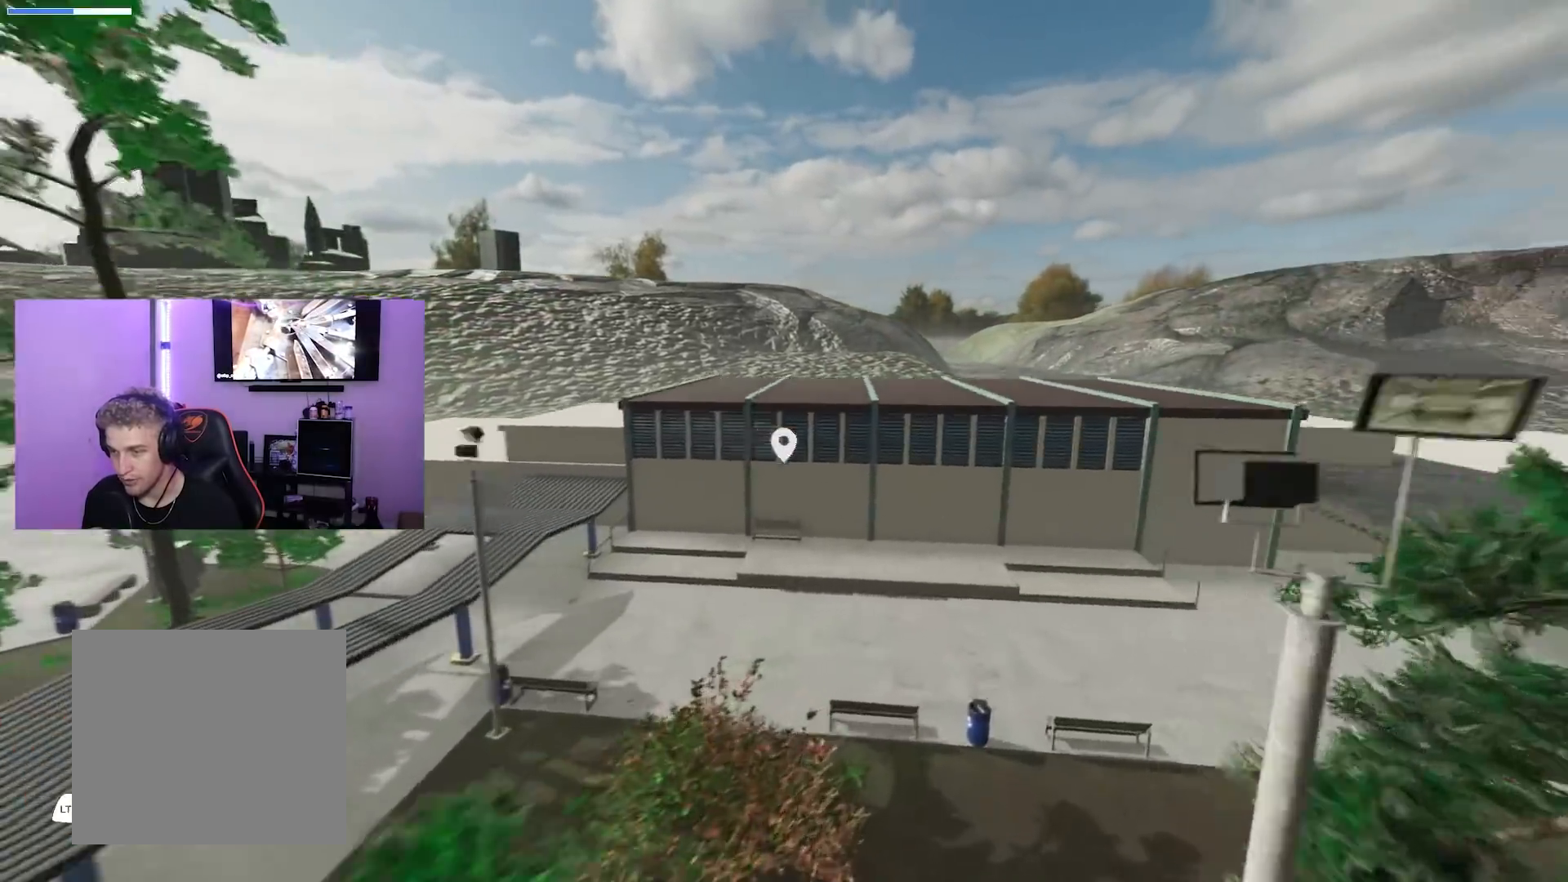
{"buttons": ["L2"], "left_stick": "up-right", "right_stick": "center", "events": [[200, "left_stick", "down"], [217, "right_stick", "down-left"], [350, "left_stick", "center"], [384, "right_stick", "center"], [417, "left_stick", "up-right"]]}
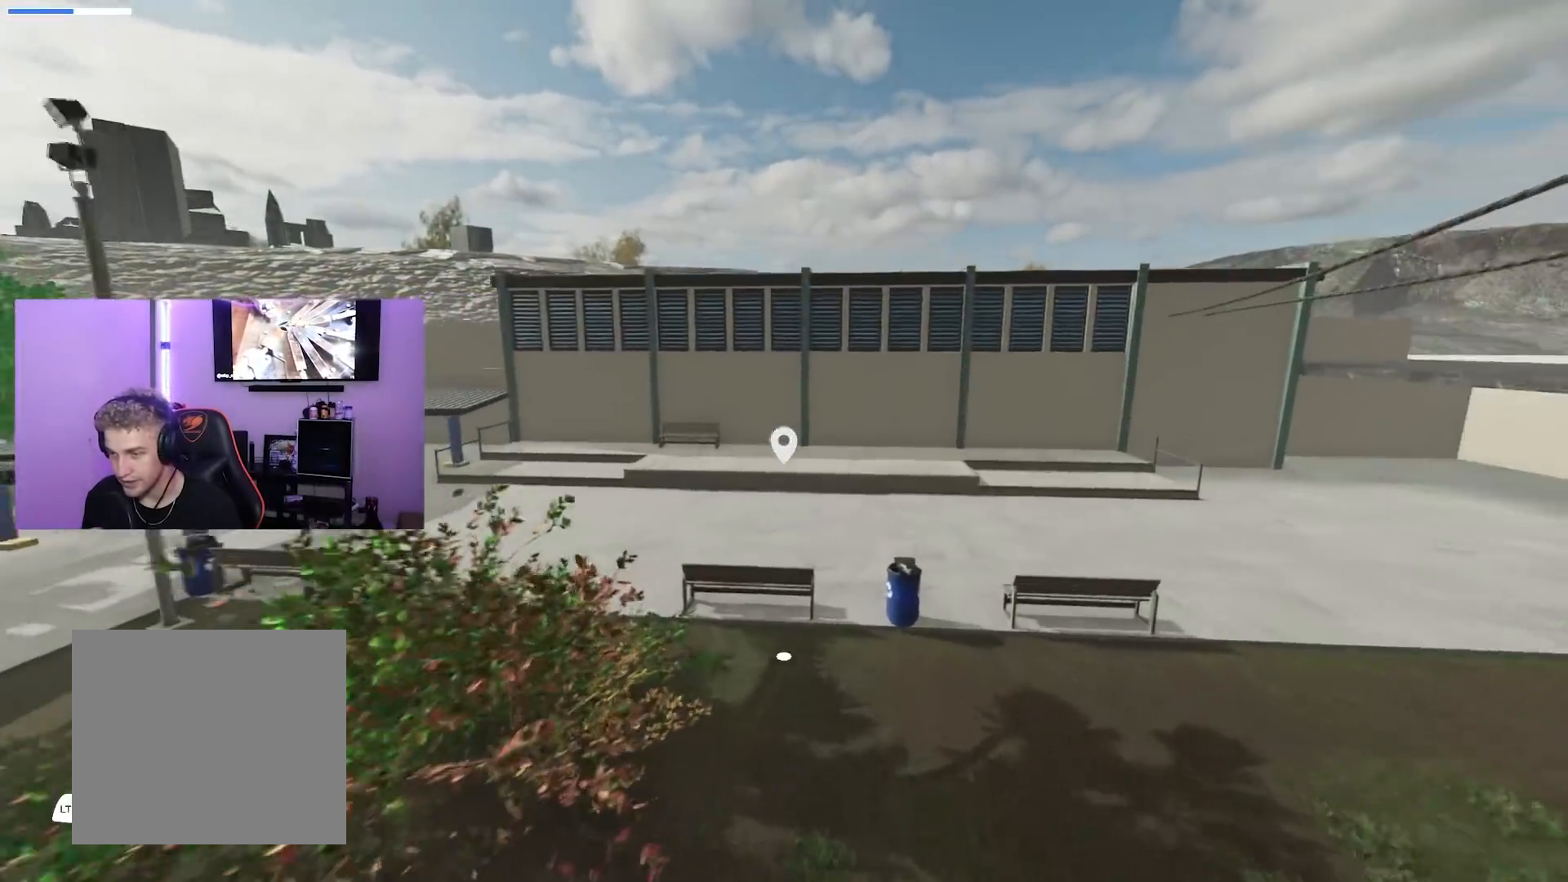
{"buttons": ["R2"], "left_stick": "left", "right_stick": "down-left", "events": [[184, "left_stick", "center"], [201, "right_stick", "left"], [251, "L2", "up"], [251, "right_stick", "down-left"], [367, "R2", "down"], [401, "left_stick", "left"]]}
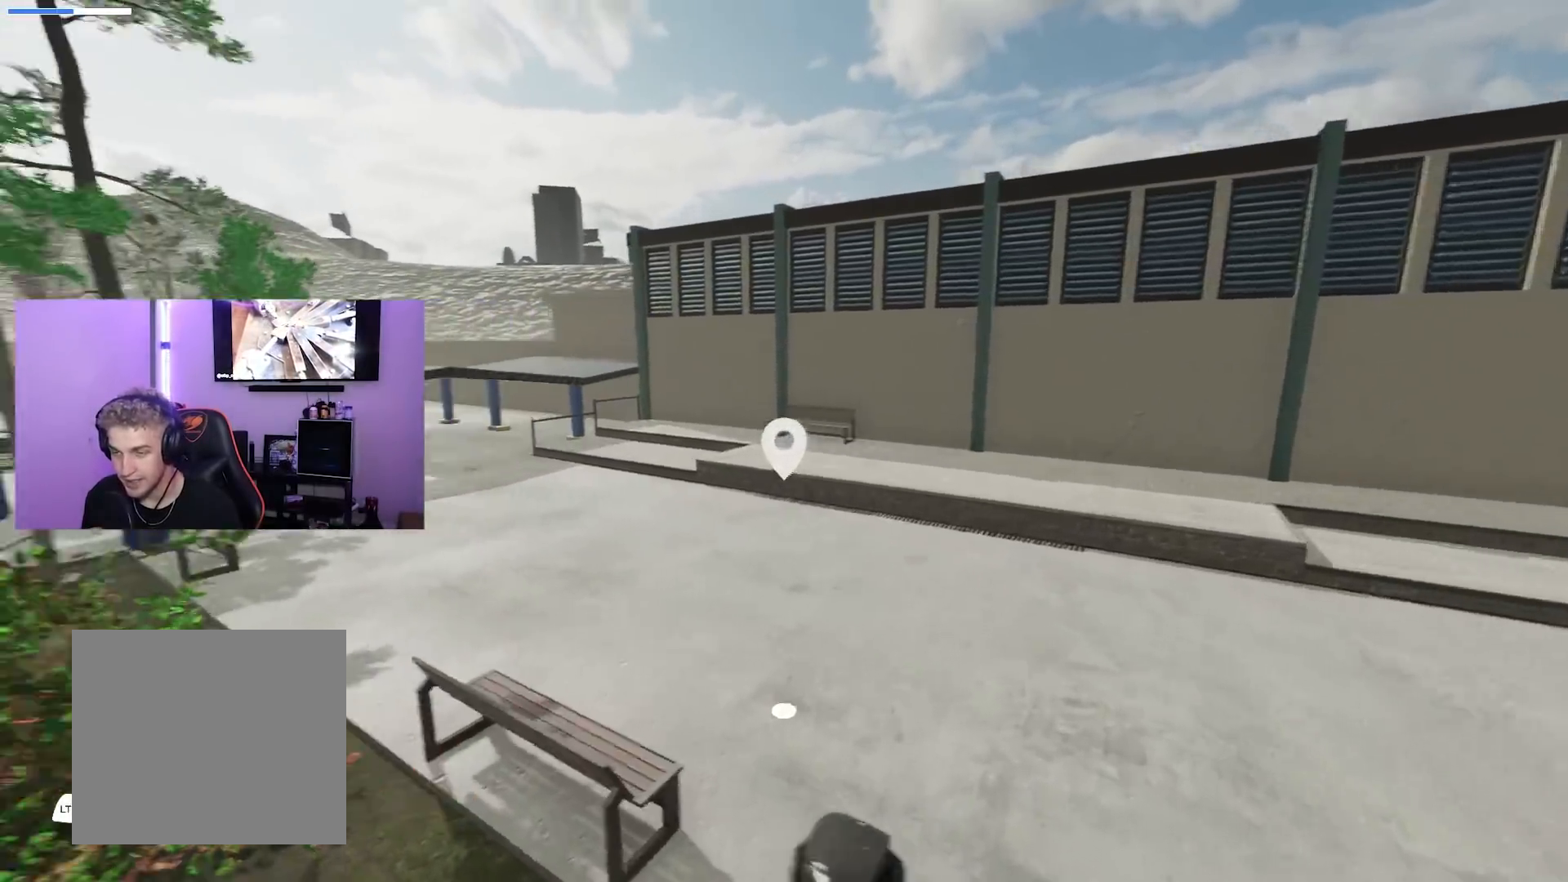
{"buttons": [], "left_stick": "up-left", "right_stick": "down-left", "events": [[150, "left_stick", "up"], [434, "left_stick", "up-left"], [467, "R2", "up"]]}
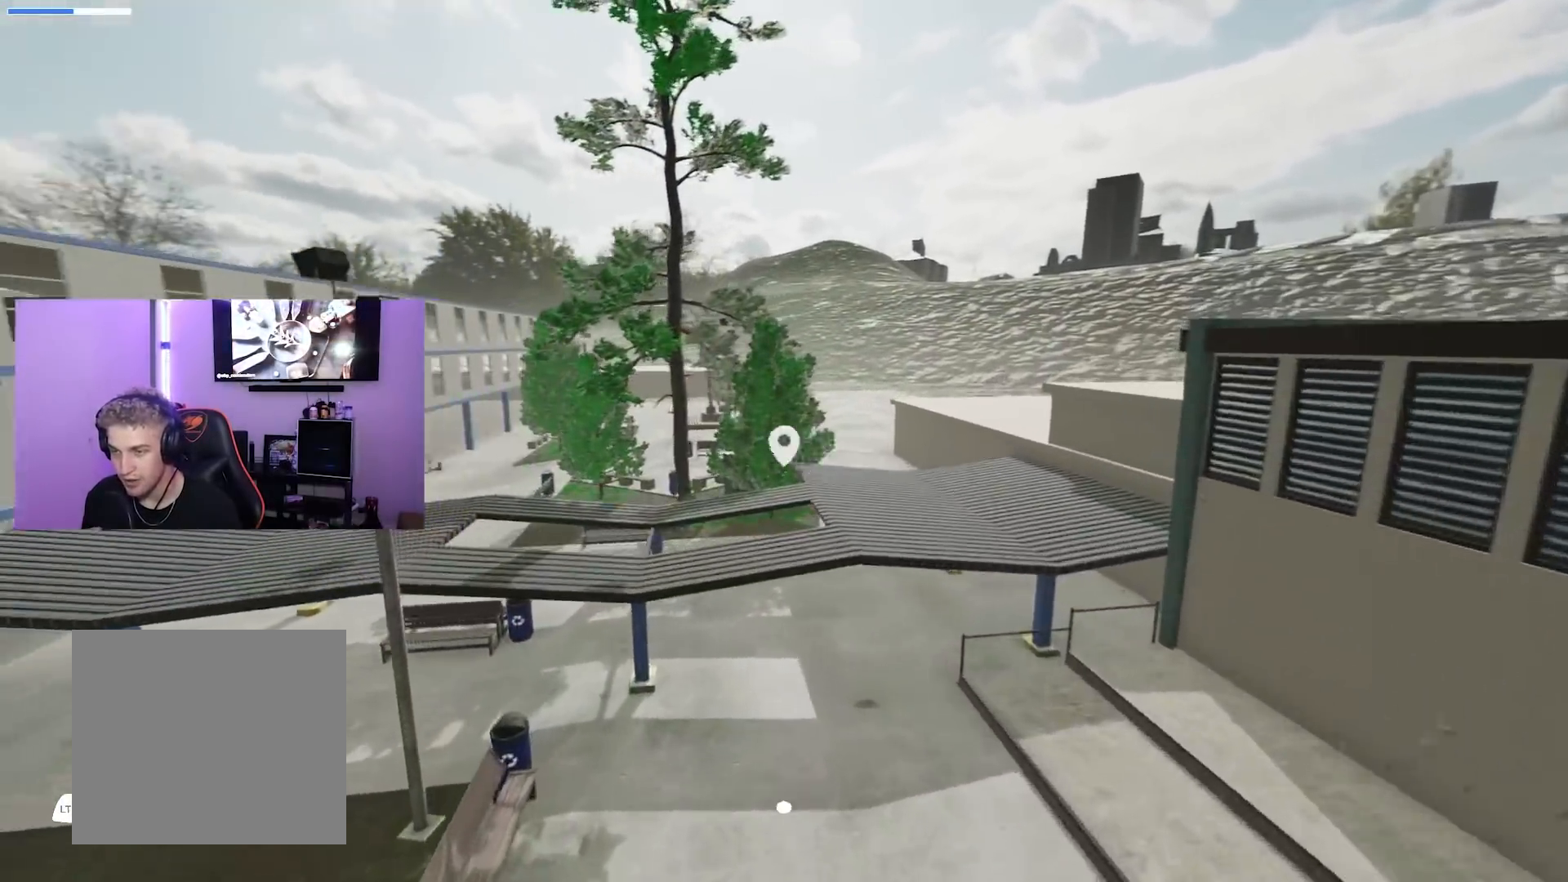
{"buttons": [], "left_stick": "up", "right_stick": "center", "events": [[50, "left_stick", "up"], [50, "right_stick", "center"]]}
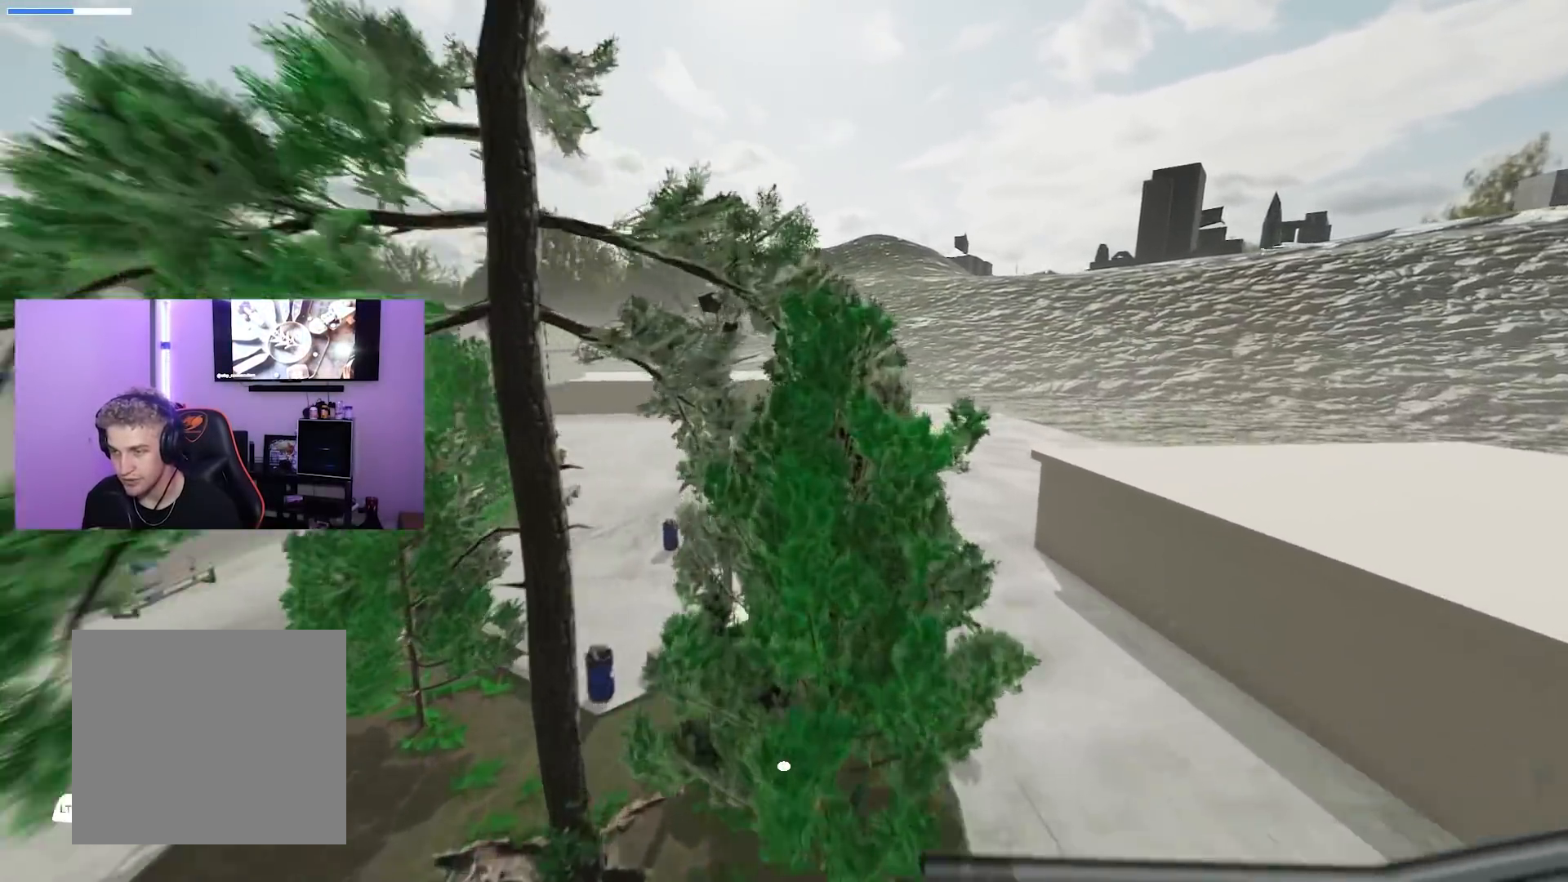
{"buttons": [], "left_stick": "up", "right_stick": "center", "events": [[100, "right_stick", "left"], [417, "right_stick", "center"]]}
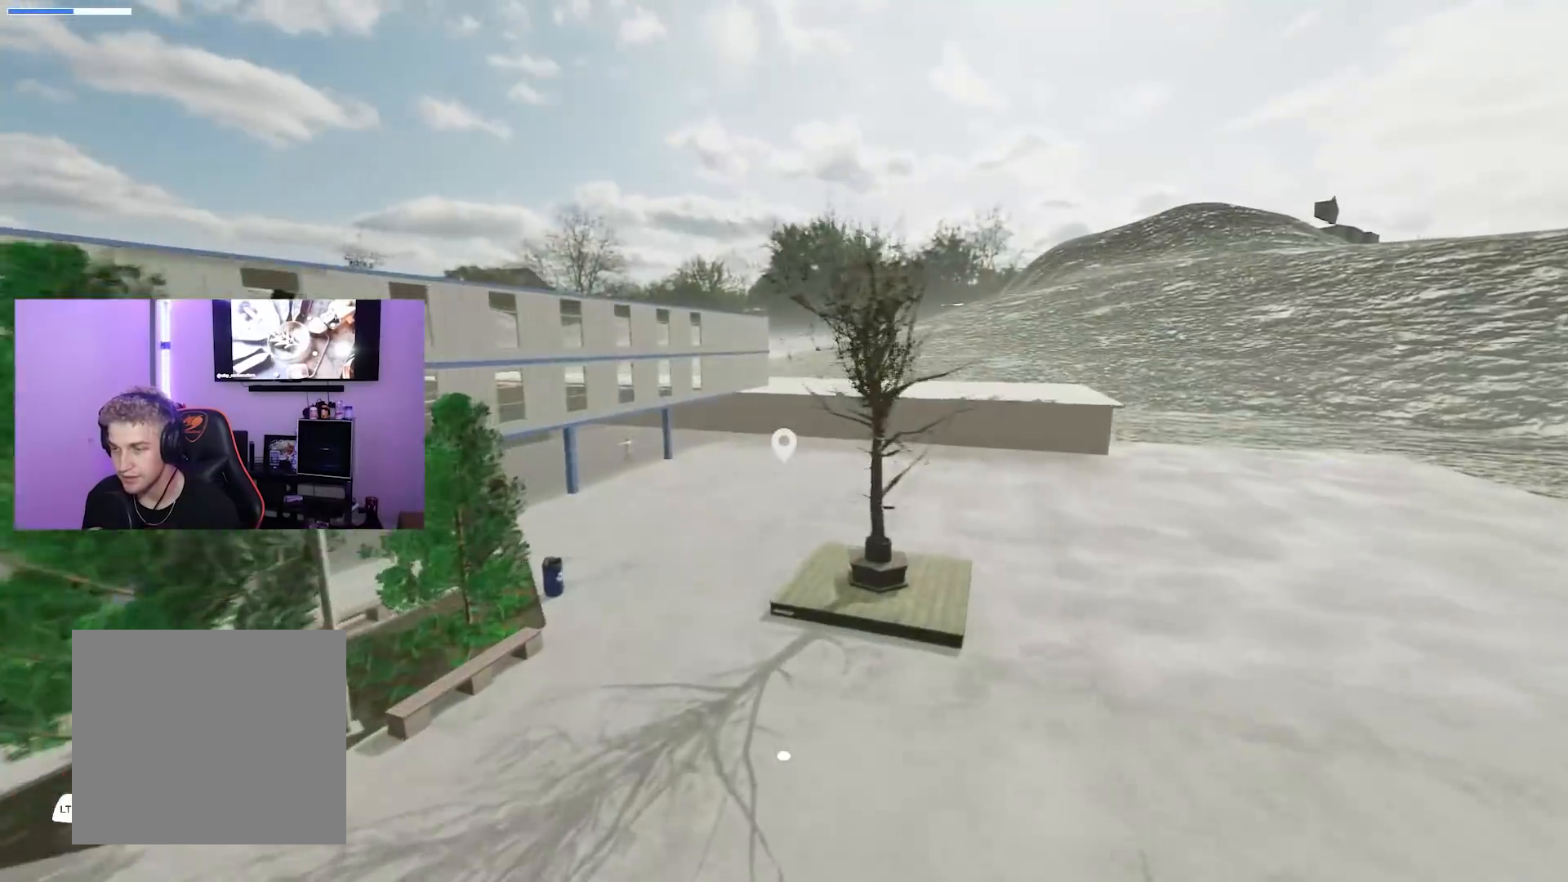
{"buttons": ["L2"], "left_stick": "up", "right_stick": "center", "events": [[67, "right_stick", "left"], [167, "left_stick", "up-right"], [267, "L2", "down"], [384, "right_stick", "center"], [451, "left_stick", "up"]]}
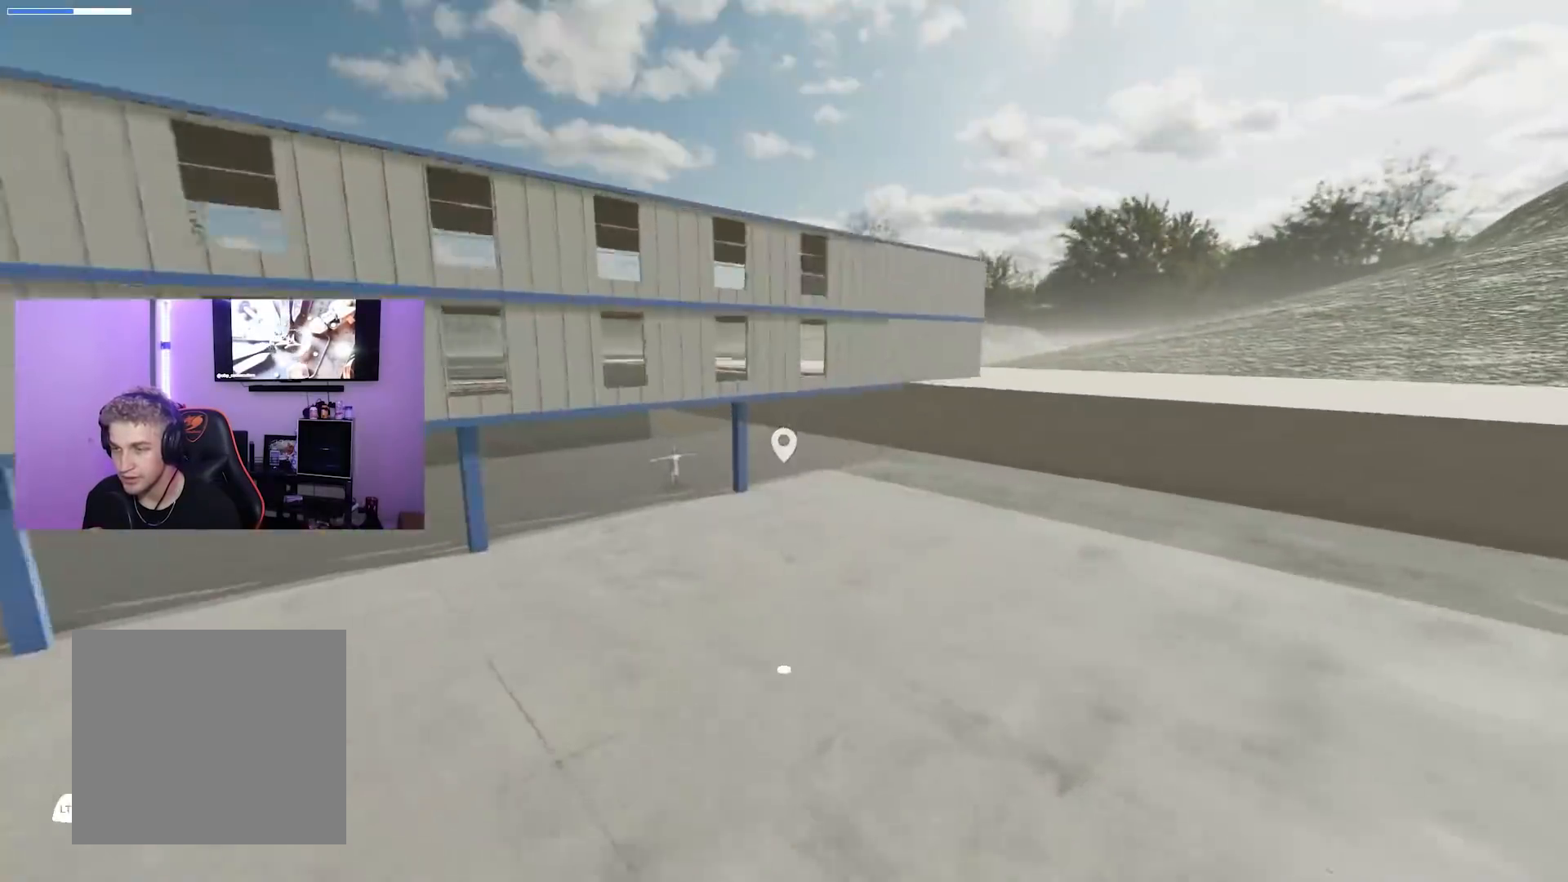
{"buttons": [], "left_stick": "up-right", "right_stick": "center", "events": [[17, "right_stick", "left"], [83, "right_stick", "center"], [200, "L2", "up"], [267, "left_stick", "up-right"]]}
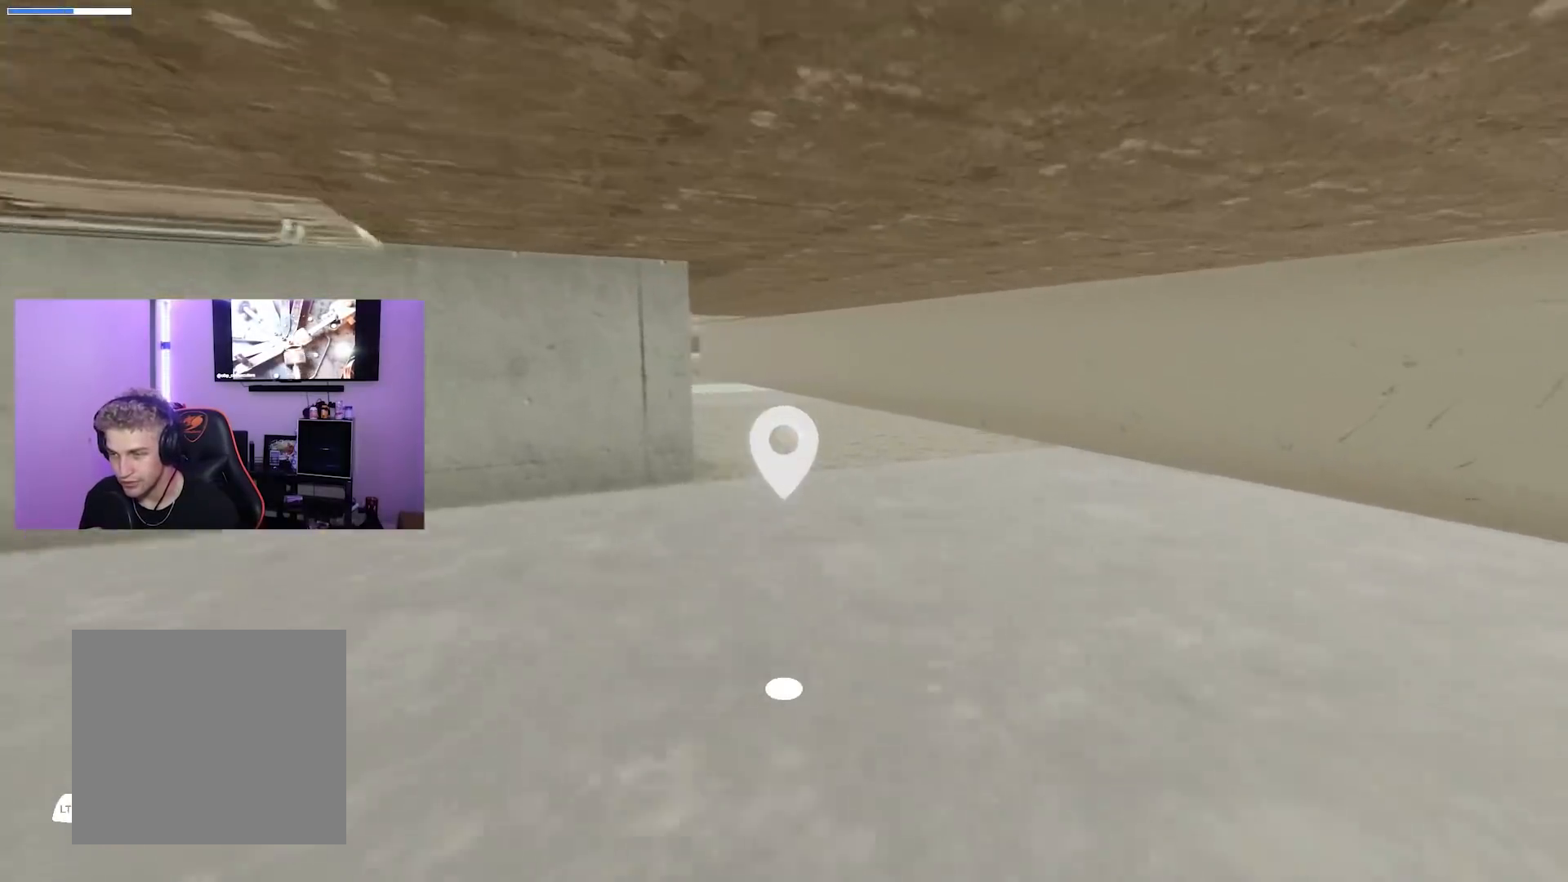
{"buttons": [], "left_stick": "up", "right_stick": "left", "events": [[117, "left_stick", "up"], [334, "right_stick", "left"]]}
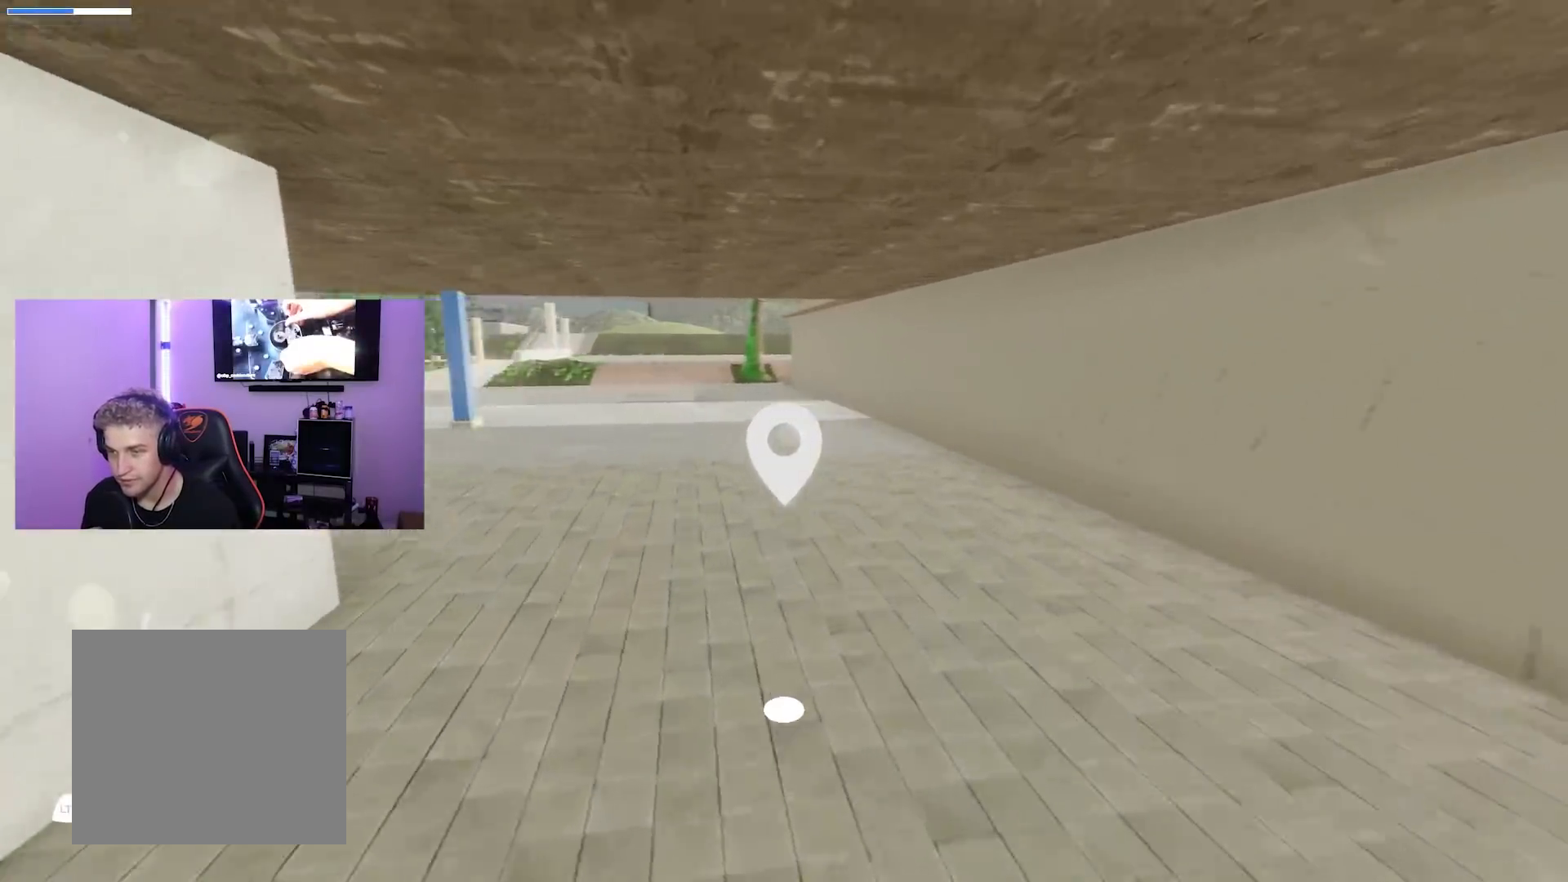
{"buttons": [], "left_stick": "up", "right_stick": "center", "events": [[134, "right_stick", "center"]]}
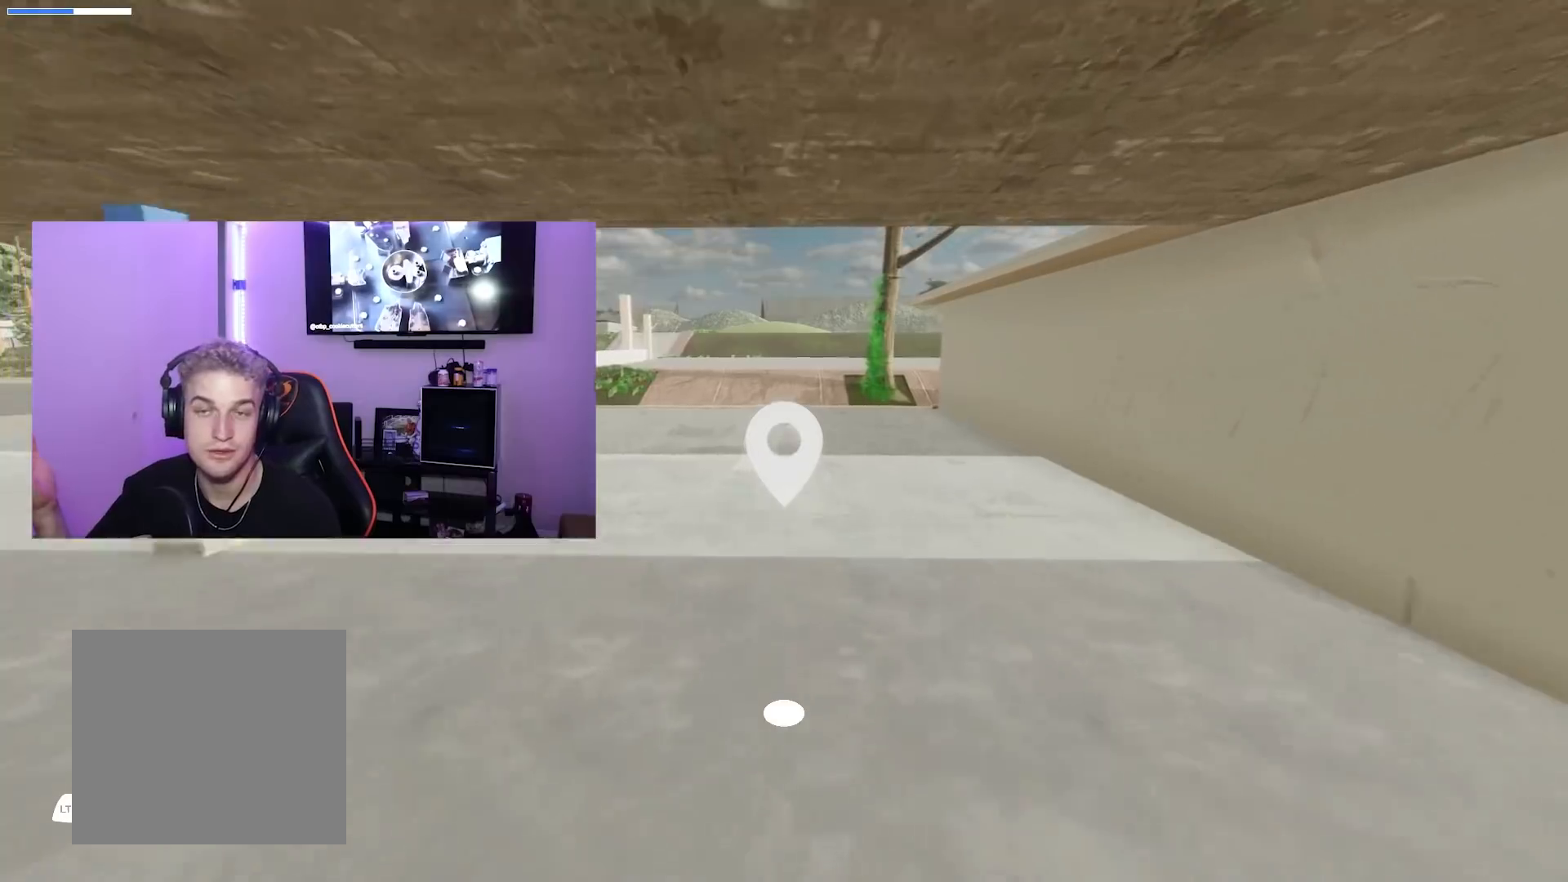
{"buttons": [], "left_stick": "up", "right_stick": "center", "events": []}
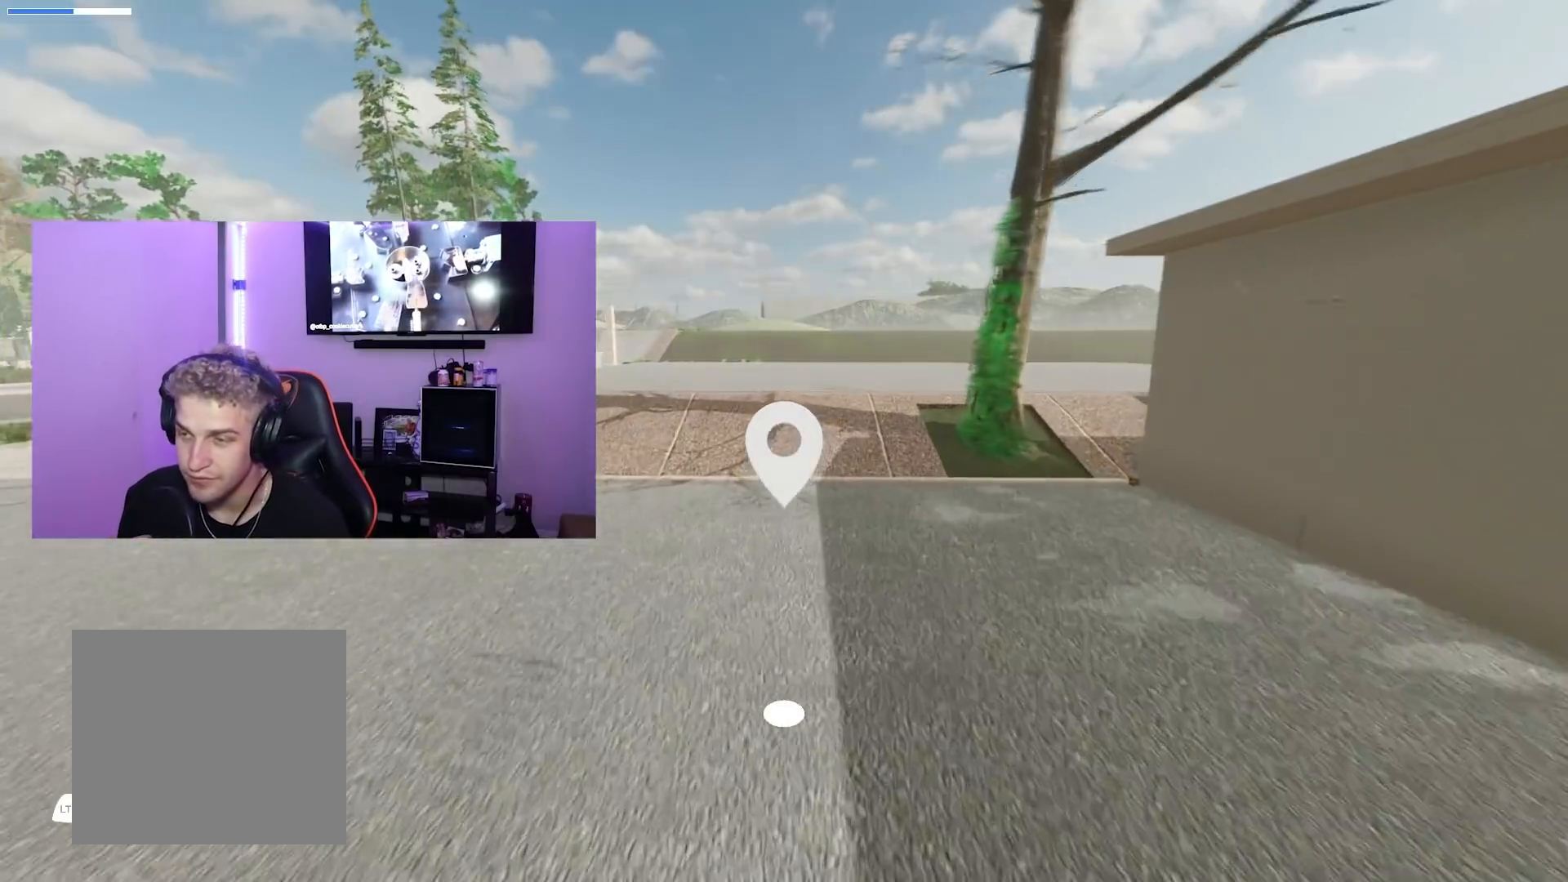
{"buttons": [], "left_stick": "up", "right_stick": "down-left", "events": [[301, "right_stick", "down-left"]]}
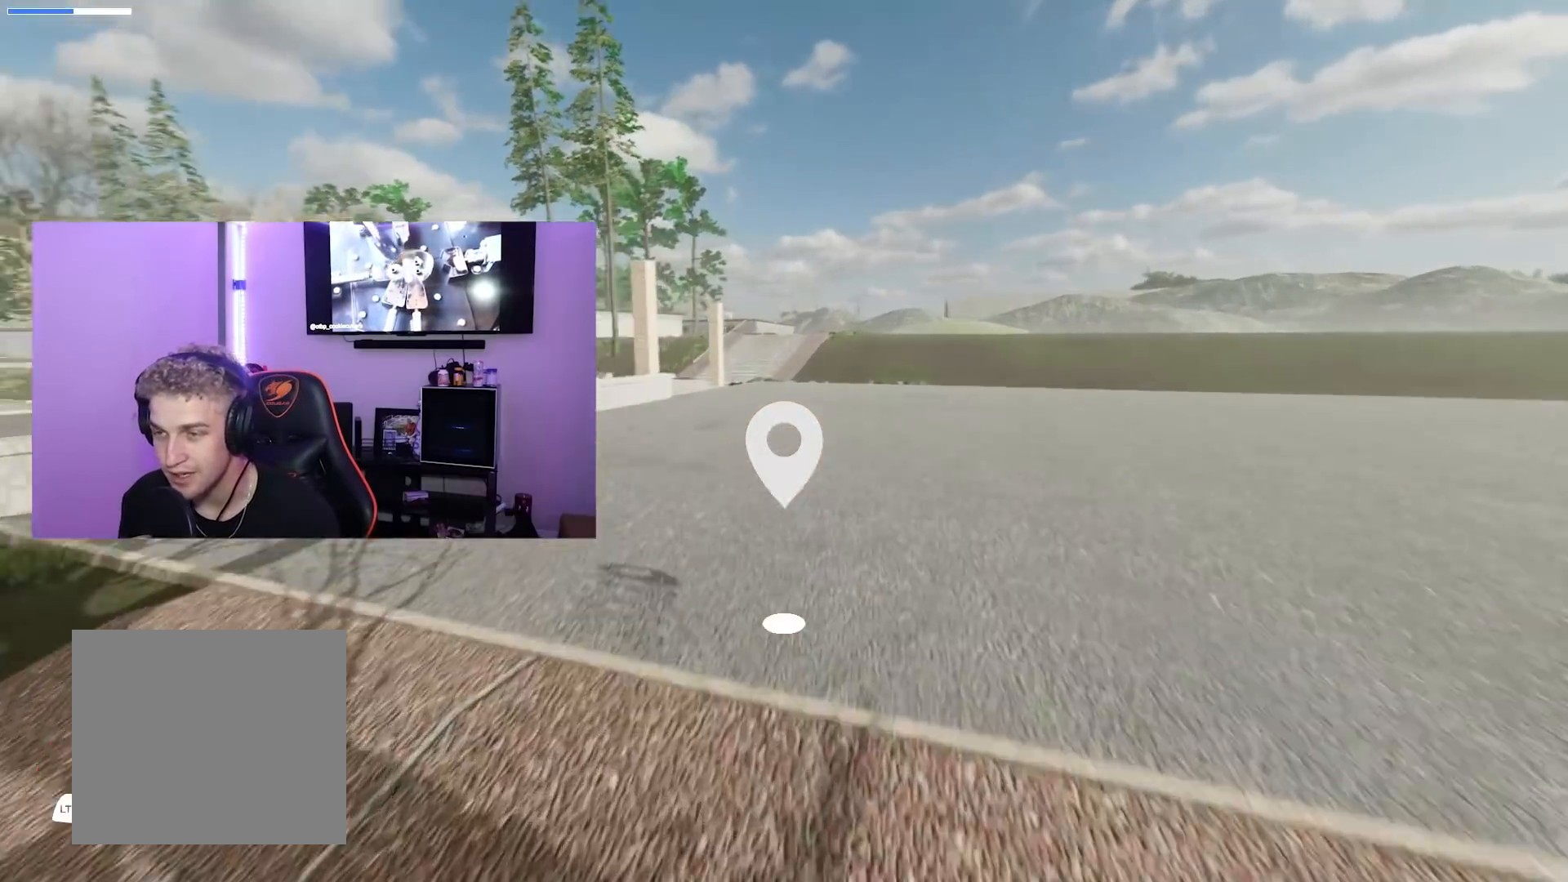
{"buttons": [], "left_stick": "up-right", "right_stick": "center", "events": [[83, "right_stick", "center"], [333, "right_stick", "up-left"], [400, "left_stick", "up-right"], [400, "right_stick", "center"]]}
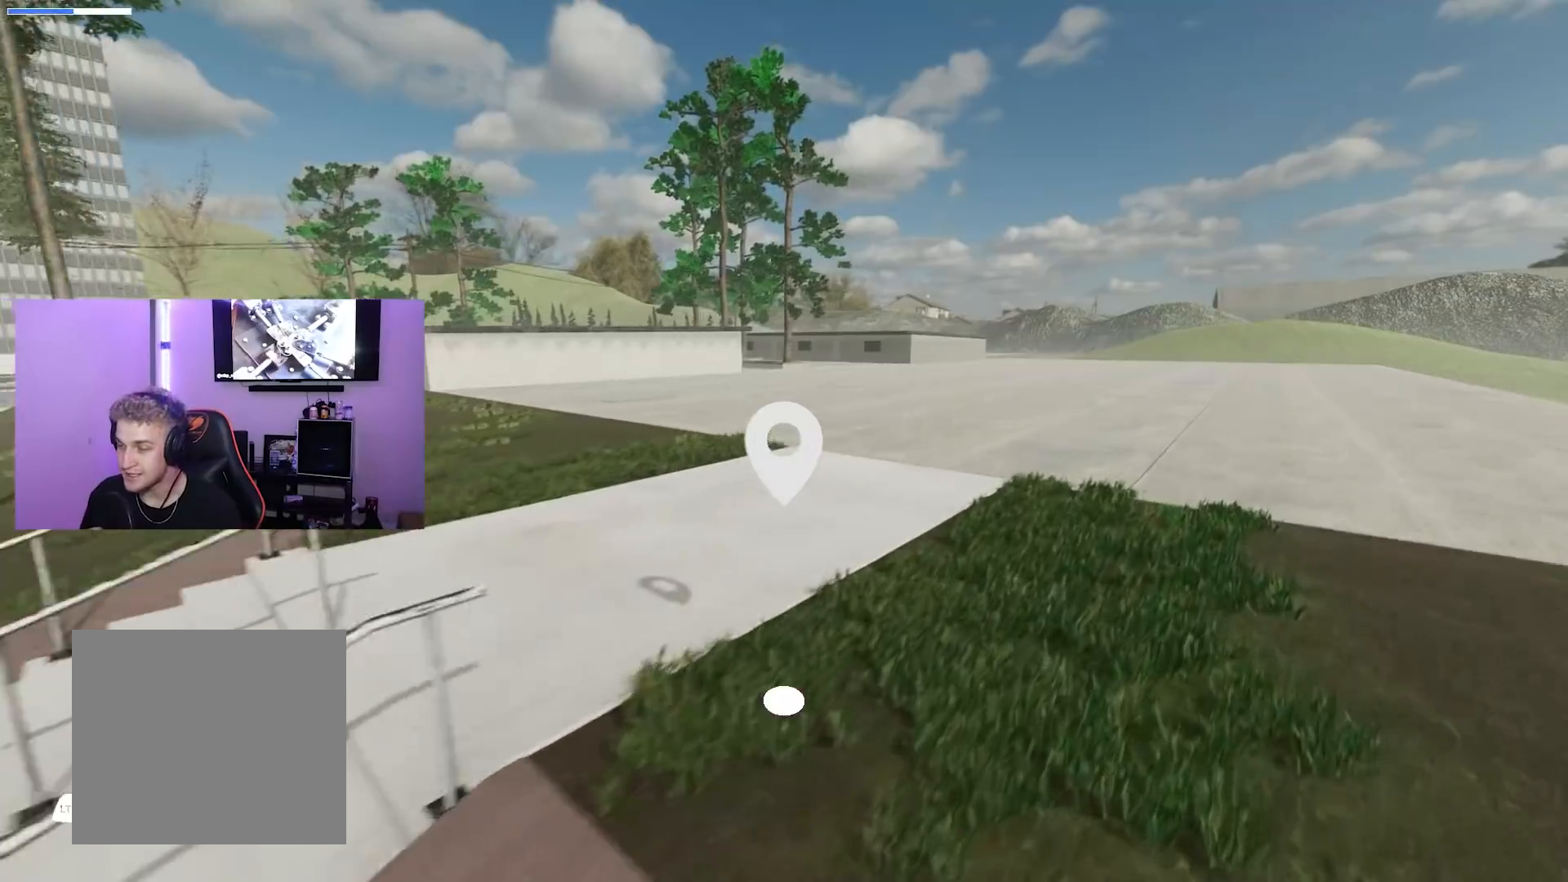
{"buttons": [], "left_stick": "right", "right_stick": "left", "events": [[200, "right_stick", "left"], [367, "left_stick", "right"]]}
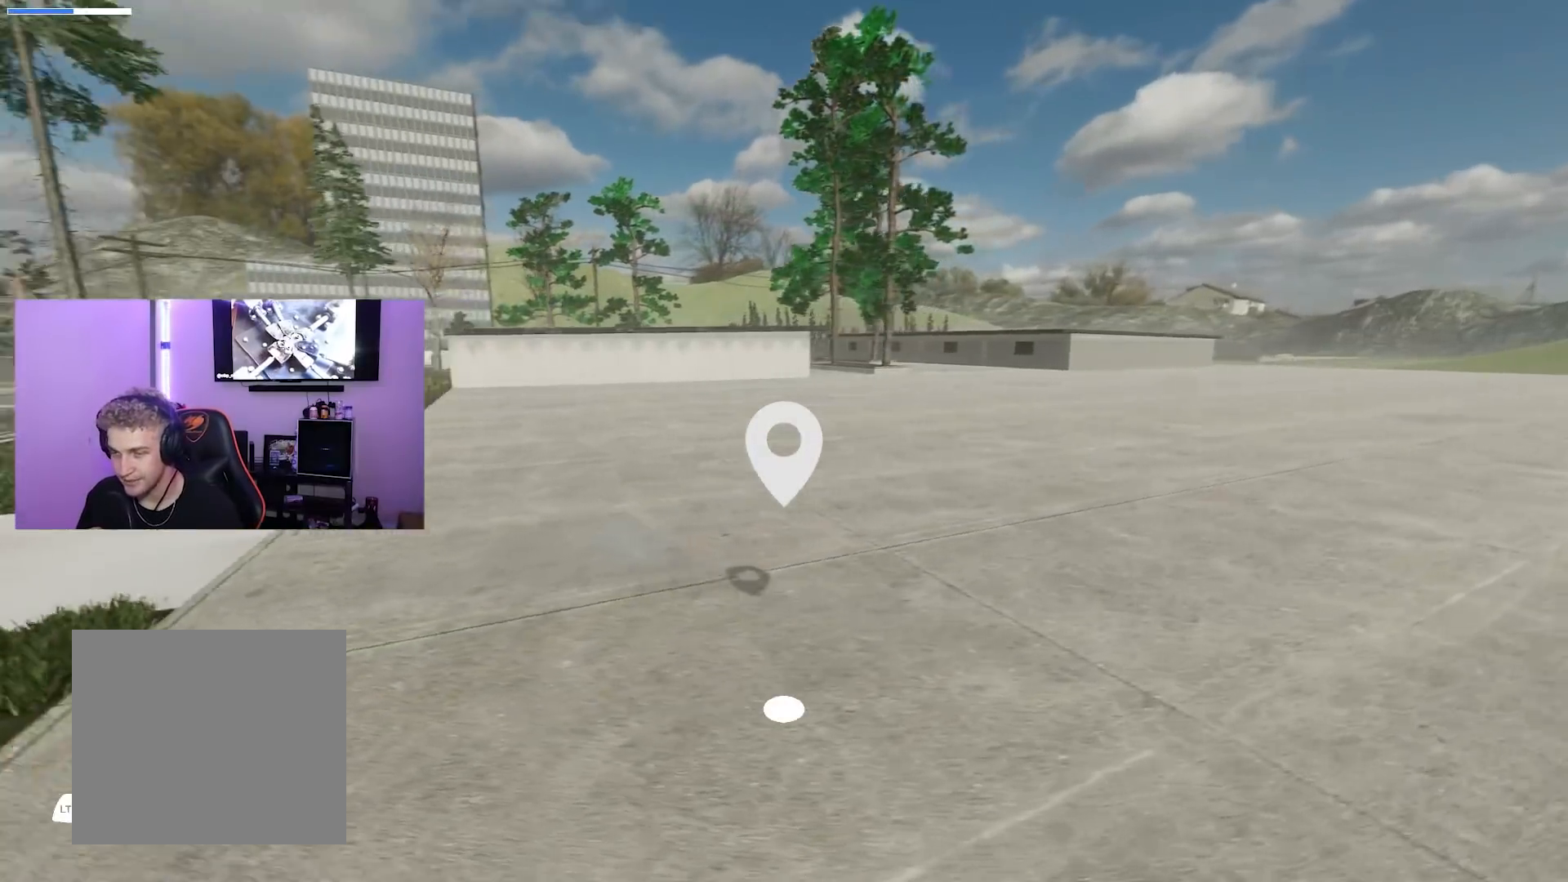
{"buttons": ["L2"], "left_stick": "up-right", "right_stick": "left", "events": [[167, "left_stick", "up-right"], [417, "L2", "down"]]}
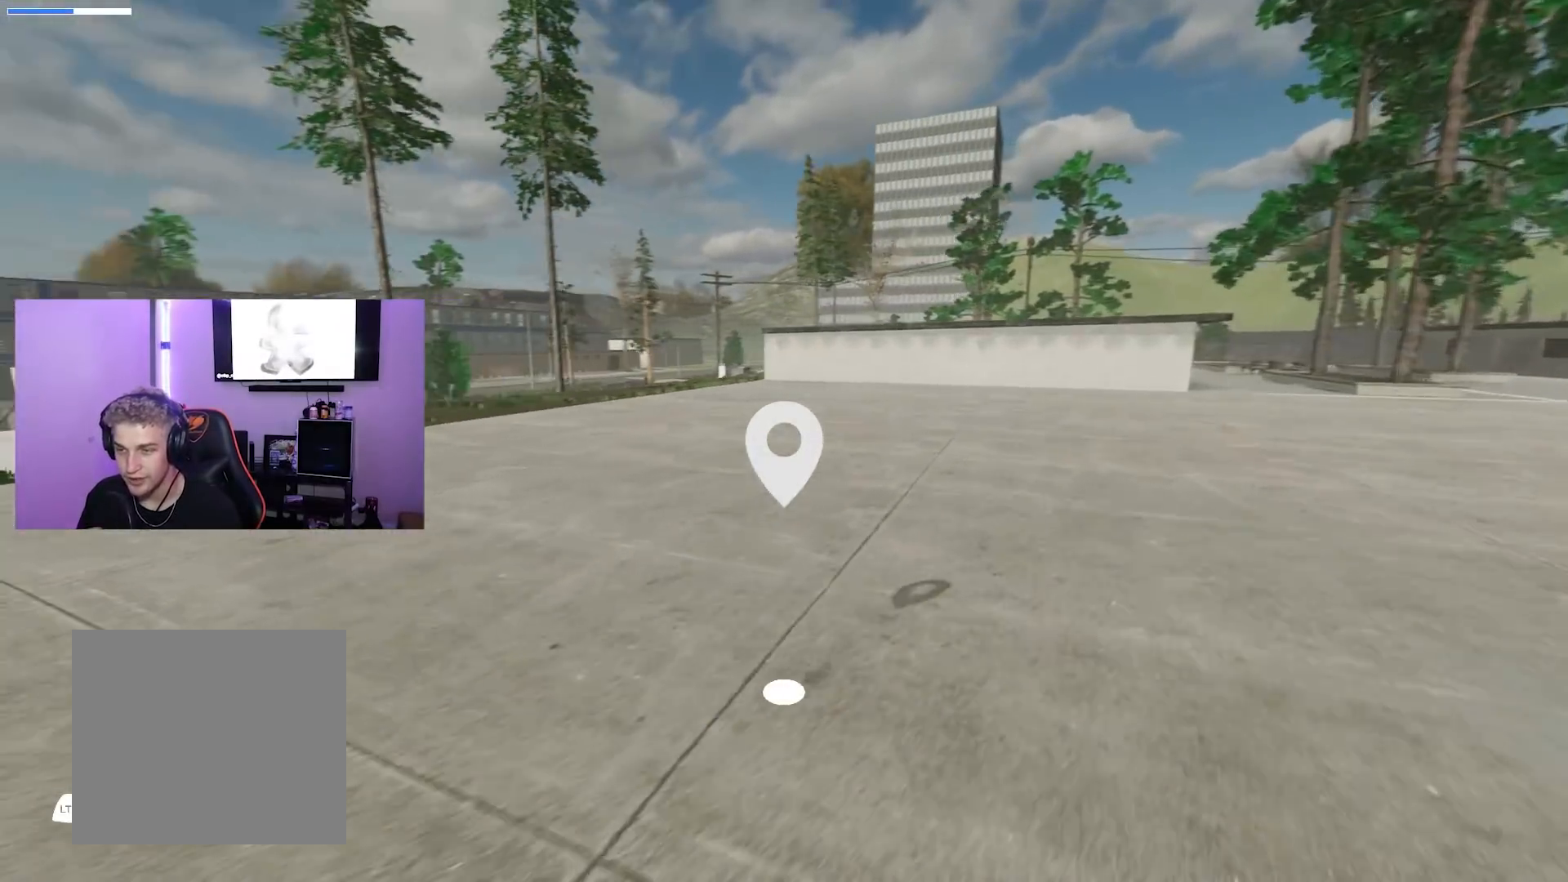
{"buttons": ["R2"], "left_stick": "center", "right_stick": "left", "events": [[217, "R2", "down"], [267, "L2", "up"], [334, "left_stick", "up-left"], [484, "left_stick", "center"]]}
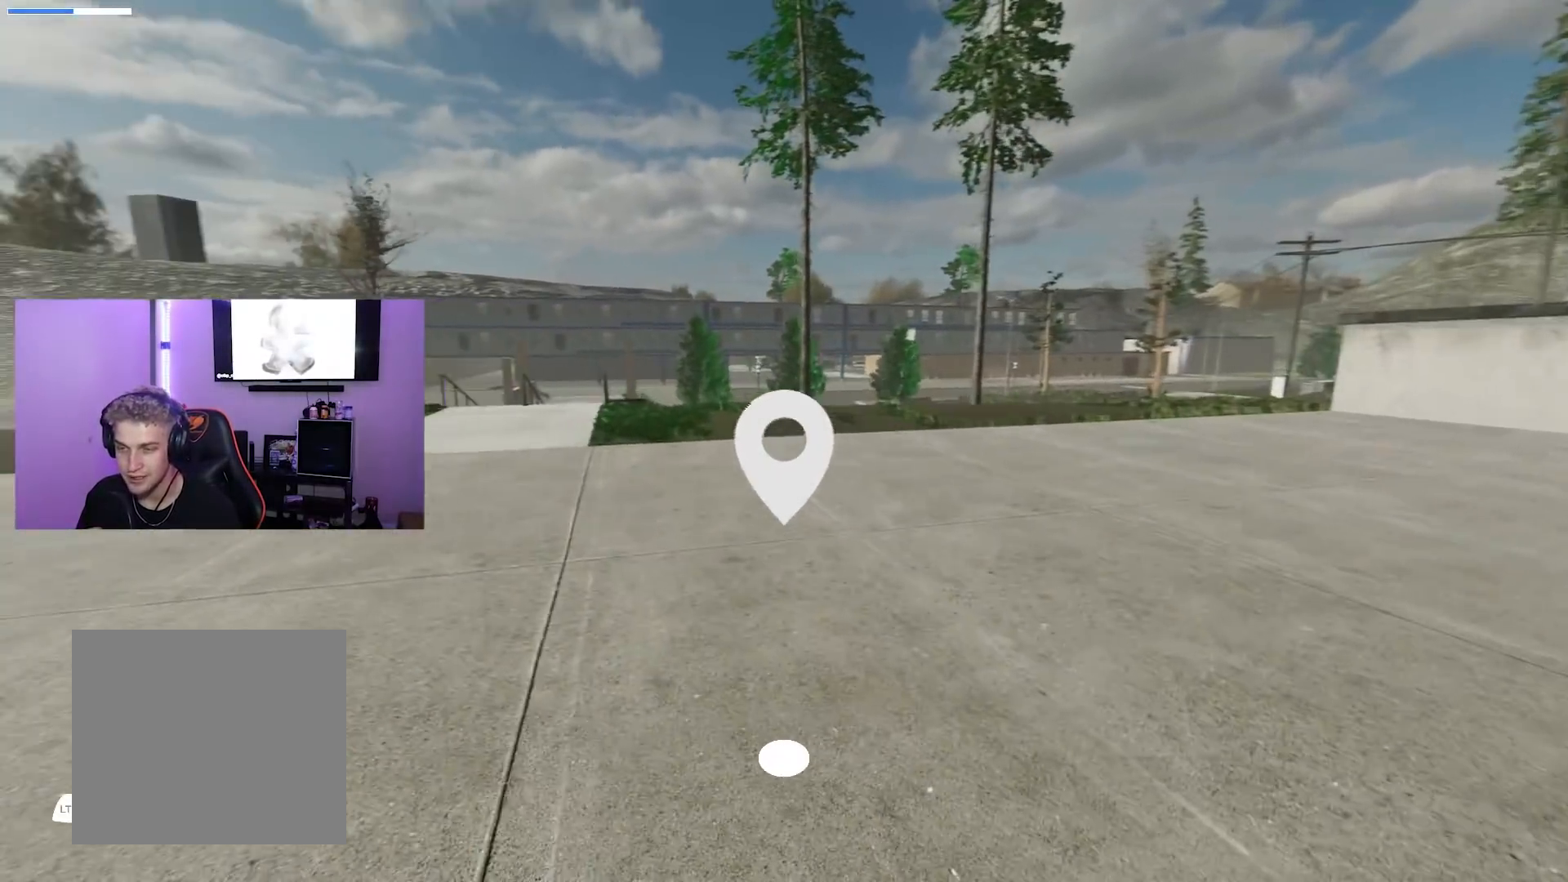
{"buttons": ["A"], "left_stick": "center", "right_stick": "center", "events": [[133, "left_stick", "up"], [183, "R2", "up"], [183, "right_stick", "center"], [217, "left_stick", "up-left"], [367, "left_stick", "center"], [467, "A", "down"]]}
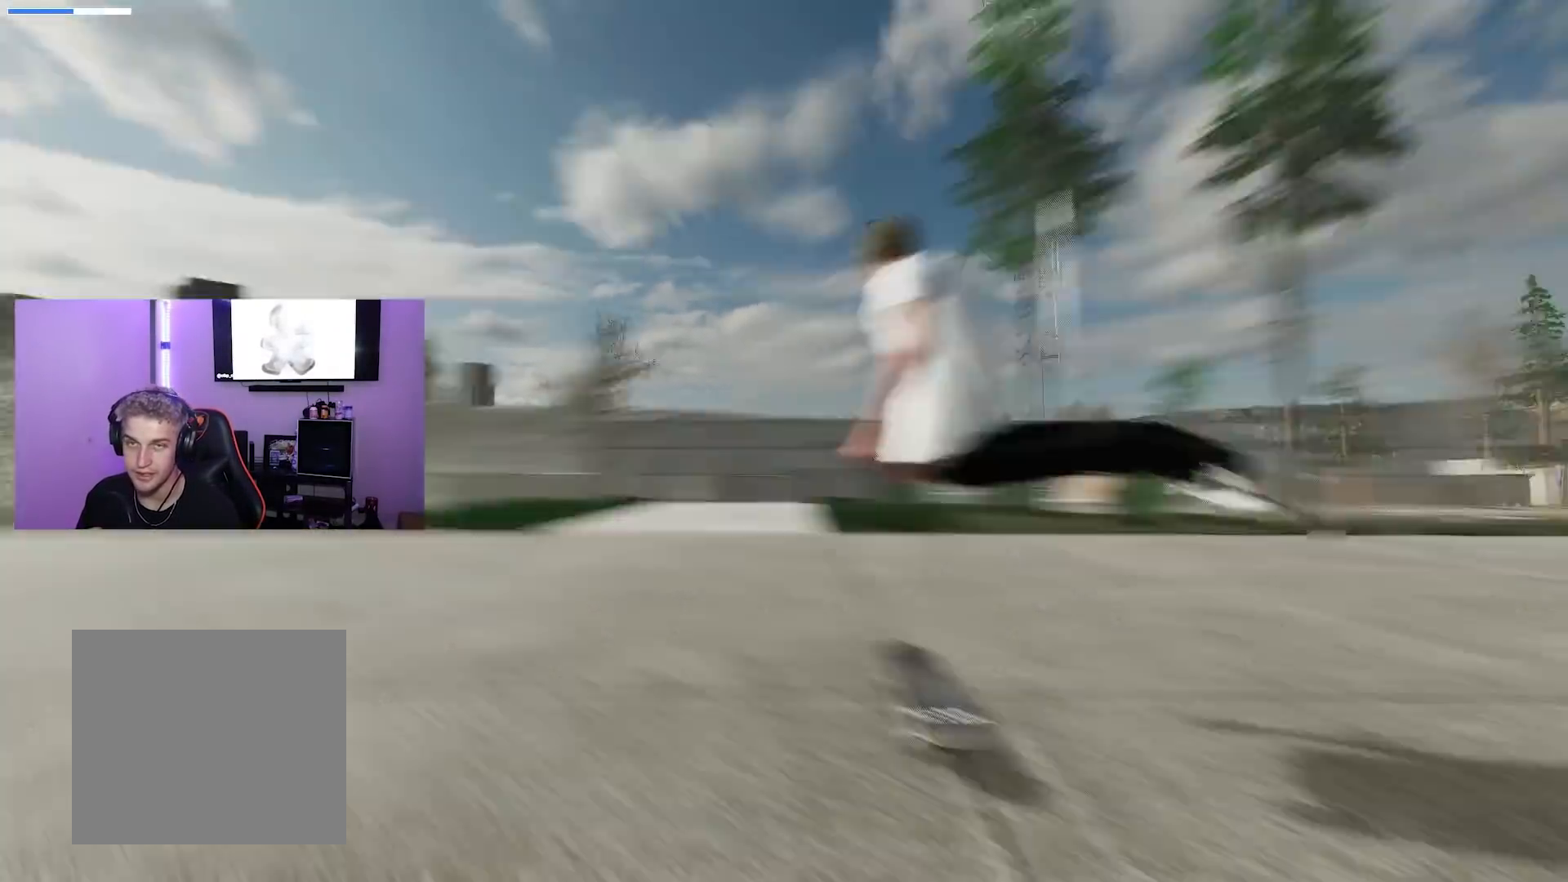
{"buttons": [], "left_stick": "center", "right_stick": "center", "events": [[50, "A", "up"]]}